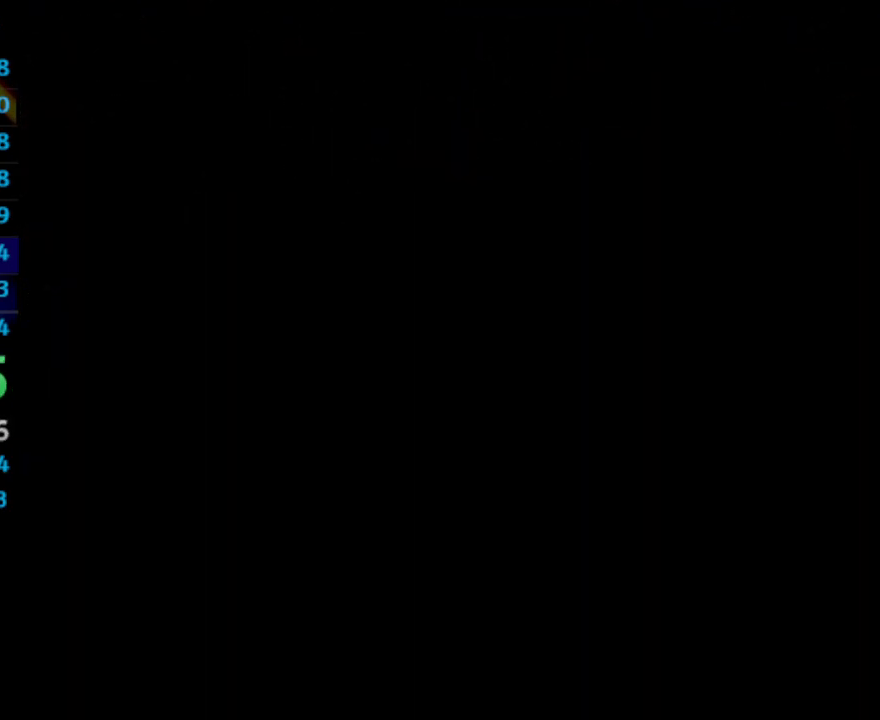
Gameplay with a controller (PlayStation layout); each line is a JSON object with the inputs held at the frame after it. "events" lists button and stick changes between this image and that frame as [ms after this image, input, new state], when the widget could be followed in between. Not read: L3 R3.
{"buttons": ["SQUARE"], "left_stick": "center", "right_stick": "center", "events": [[17, "CROSS", "up"], [67, "SQUARE", "down"], [117, "SQUARE", "up"], [133, "CROSS", "down"], [167, "CROSS", "up"], [200, "SQUARE", "down"], [300, "SQUARE", "up"], [467, "SQUARE", "down"]]}
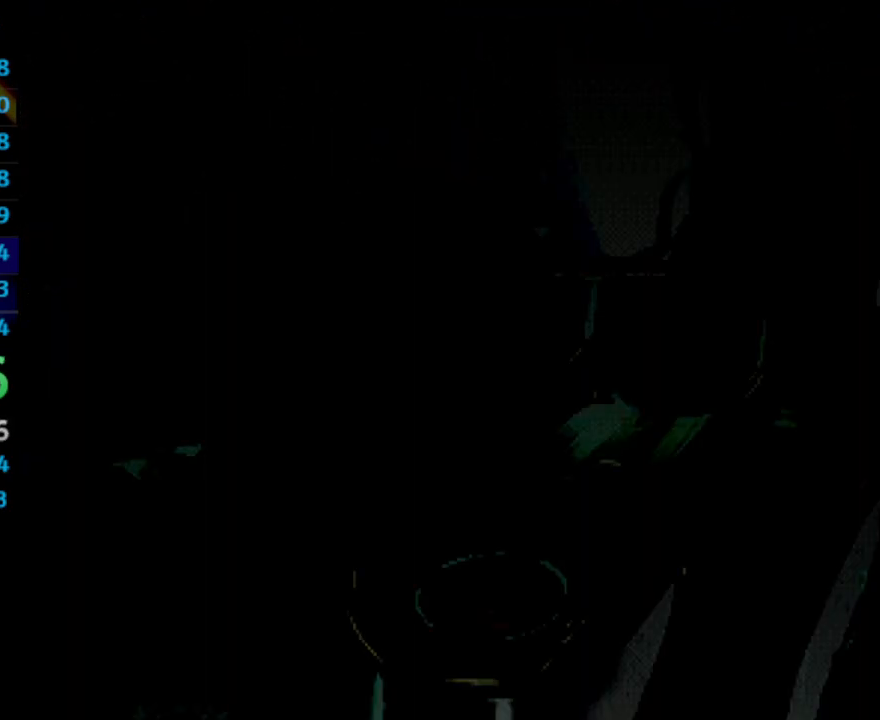
{"buttons": ["SQUARE"], "left_stick": "center", "right_stick": "center", "events": [[17, "CROSS", "down"], [17, "SQUARE", "up"], [67, "CROSS", "up"], [83, "SQUARE", "down"], [150, "SQUARE", "up"], [167, "CROSS", "down"], [500, "CROSS", "up"], [500, "SQUARE", "down"]]}
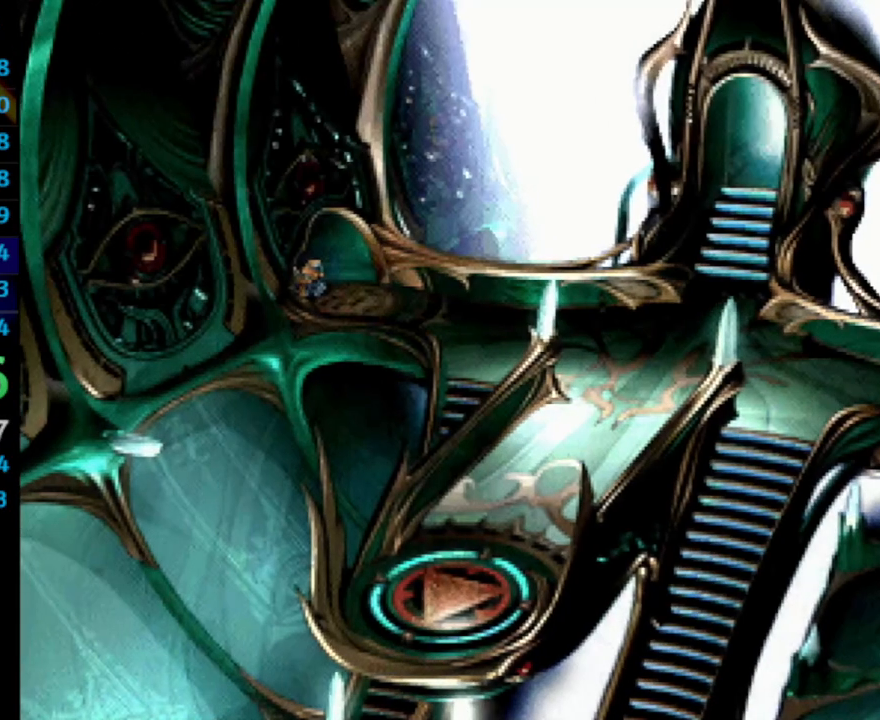
{"buttons": ["CROSS"], "left_stick": "center", "right_stick": "center", "events": [[83, "SQUARE", "up"], [150, "SQUARE", "down"], [200, "CROSS", "down"], [233, "SQUARE", "up"], [300, "CROSS", "up"], [417, "SQUARE", "down"], [467, "CROSS", "down"], [467, "SQUARE", "up"]]}
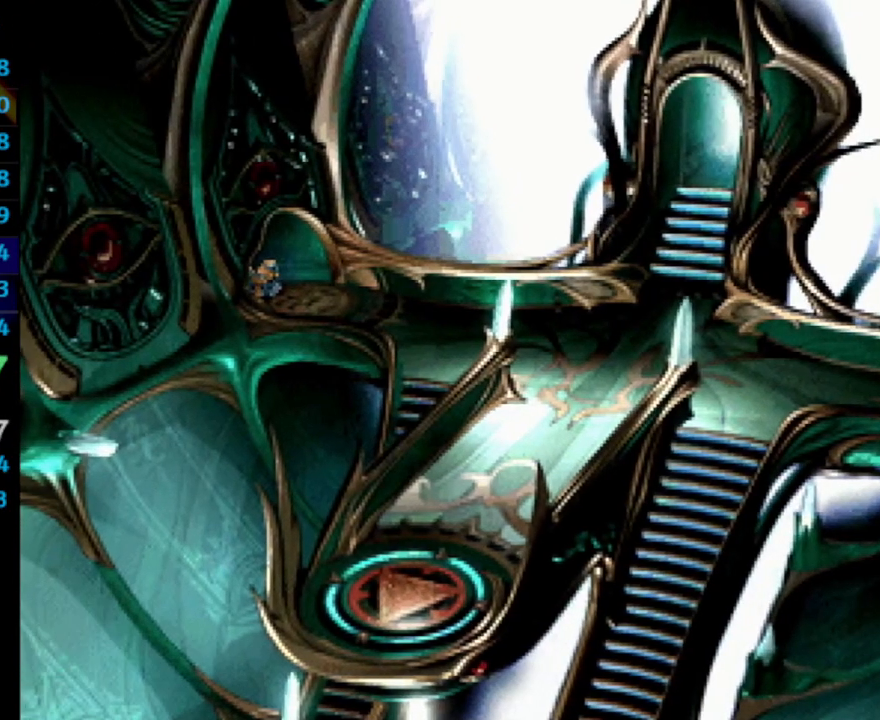
{"buttons": [], "left_stick": "center", "right_stick": "center", "events": [[17, "CROSS", "up"], [50, "SQUARE", "down"], [117, "CROSS", "down"], [117, "SQUARE", "up"], [150, "CROSS", "up"], [183, "SQUARE", "down"], [233, "CROSS", "down"], [250, "SQUARE", "up"], [283, "CROSS", "up"], [333, "SQUARE", "down"], [383, "CROSS", "down"], [383, "SQUARE", "up"], [400, "CROSS", "up"], [483, "CROSS", "down"], [500, "CROSS", "up"]]}
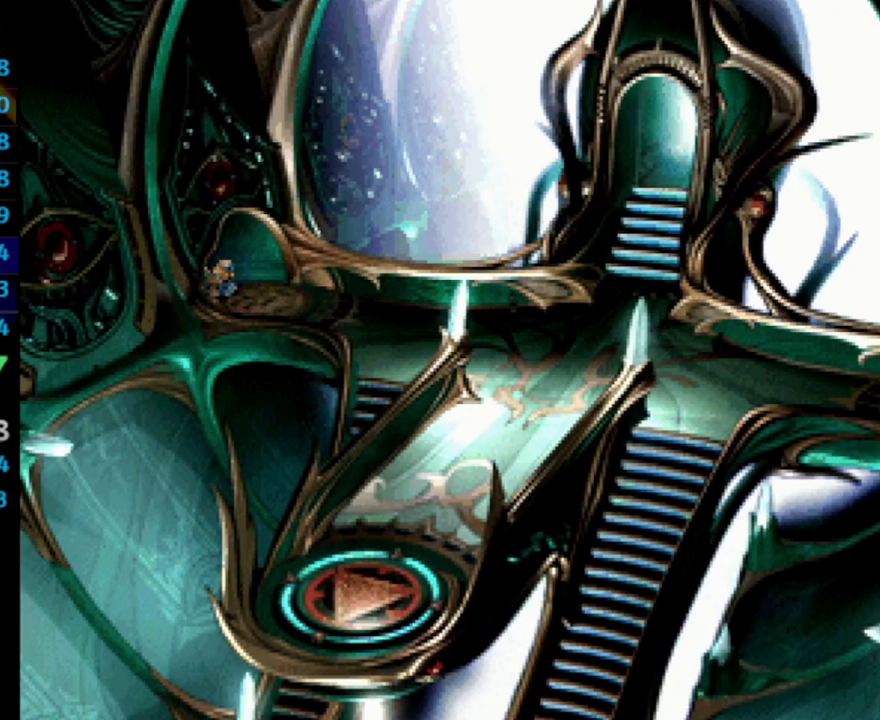
{"buttons": [], "left_stick": "center", "right_stick": "center", "events": [[83, "SQUARE", "down"], [133, "CROSS", "down"], [133, "SQUARE", "up"], [183, "CROSS", "up"], [217, "SQUARE", "down"], [267, "SQUARE", "up"], [333, "SQUARE", "down"], [383, "CROSS", "down"], [433, "CROSS", "up"], [500, "SQUARE", "up"]]}
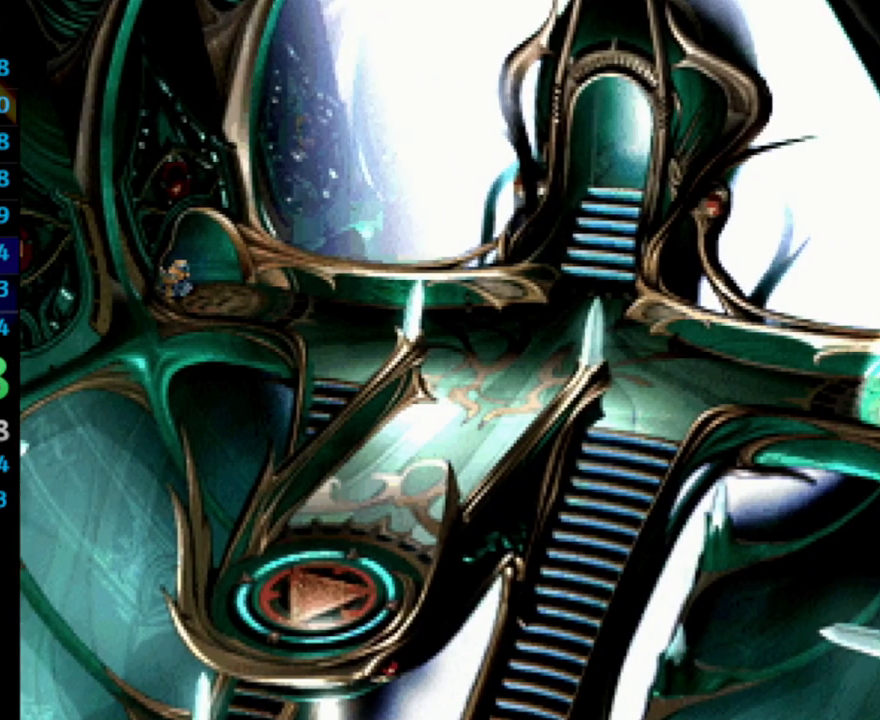
{"buttons": ["SQUARE"], "left_stick": "center", "right_stick": "center", "events": [[17, "CROSS", "down"], [50, "CROSS", "up"], [100, "SQUARE", "down"], [150, "CROSS", "down"], [150, "SQUARE", "up"], [200, "CROSS", "up"], [333, "SQUARE", "down"], [383, "SQUARE", "up"], [400, "SQUARE", "down"], [433, "CROSS", "down"], [450, "SQUARE", "up"], [500, "CROSS", "up"], [500, "SQUARE", "down"]]}
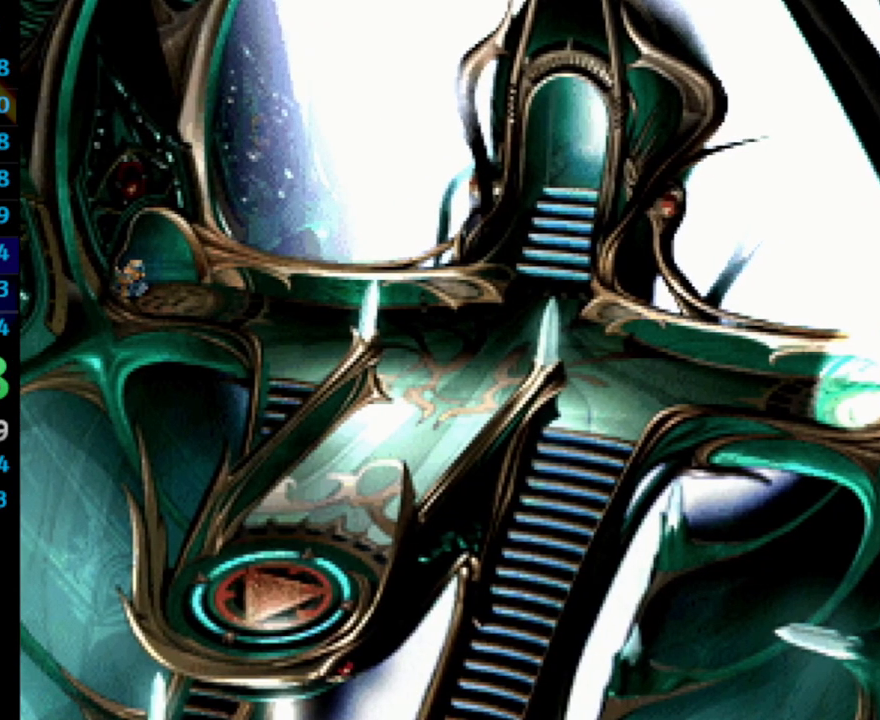
{"buttons": [], "left_stick": "center", "right_stick": "center", "events": [[33, "CROSS", "down"], [50, "SQUARE", "up"], [100, "CROSS", "up"], [100, "SQUARE", "down"], [167, "CROSS", "down"], [167, "SQUARE", "up"], [183, "CROSS", "up"], [233, "SQUARE", "down"], [267, "CROSS", "down"], [267, "SQUARE", "up"], [300, "CROSS", "up"], [317, "SQUARE", "down"], [367, "CROSS", "down"], [383, "SQUARE", "up"], [400, "CROSS", "up"], [433, "SQUARE", "down"], [483, "CROSS", "down"], [483, "SQUARE", "up"], [500, "CROSS", "up"]]}
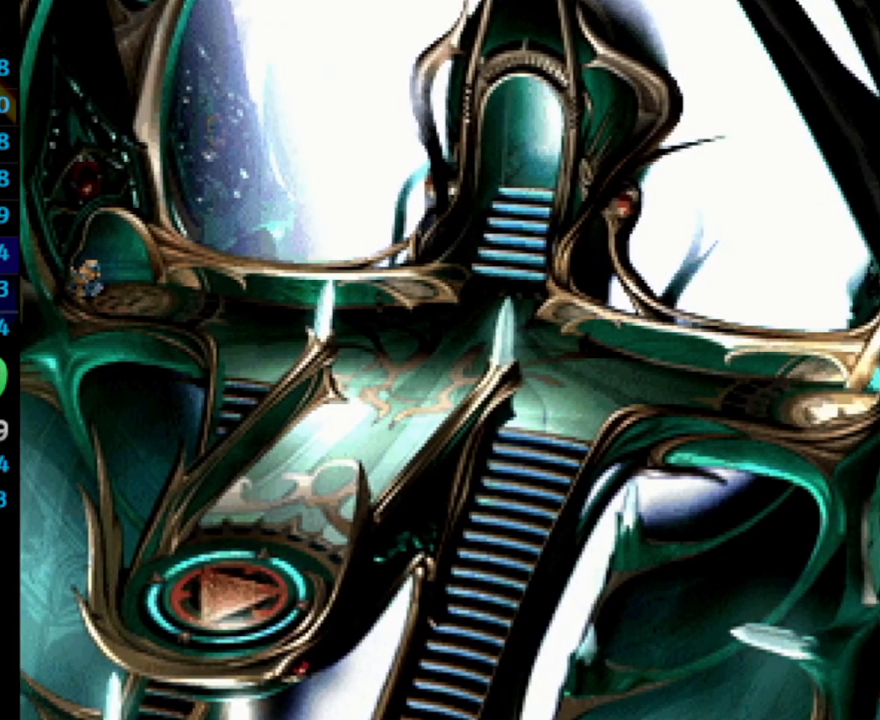
{"buttons": ["SQUARE"], "left_stick": "center", "right_stick": "center", "events": [[117, "CROSS", "down"], [150, "CROSS", "up"], [150, "SQUARE", "down"], [200, "SQUARE", "up"], [283, "SQUARE", "down"], [300, "SQUARE", "up"], [317, "CROSS", "down"], [350, "CROSS", "up"], [383, "SQUARE", "down"], [433, "CROSS", "down"], [433, "SQUARE", "up"], [483, "CROSS", "up"], [483, "SQUARE", "down"]]}
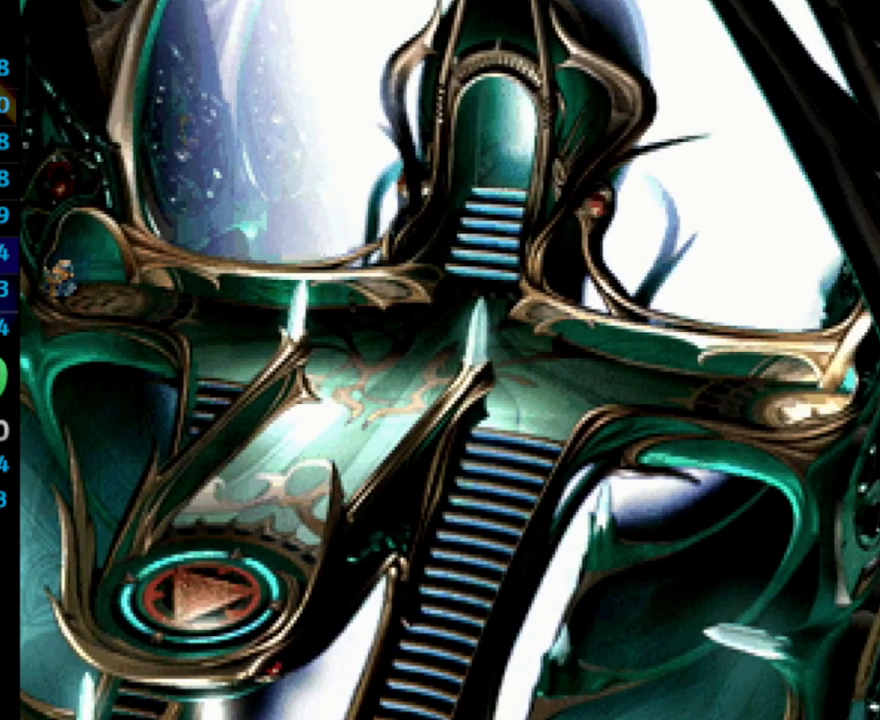
{"buttons": ["CROSS"], "left_stick": "center", "right_stick": "center", "events": [[17, "CROSS", "down"], [33, "SQUARE", "up"], [67, "CROSS", "up"], [267, "CROSS", "down"], [317, "CROSS", "up"], [333, "SQUARE", "down"], [383, "SQUARE", "up"], [450, "SQUARE", "down"], [483, "CROSS", "down"], [483, "SQUARE", "up"]]}
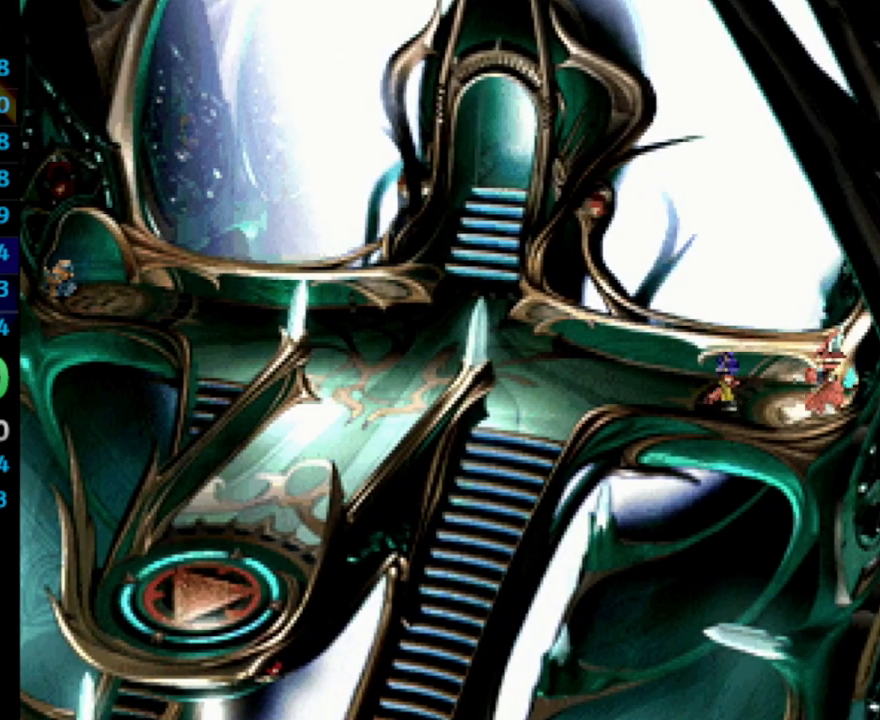
{"buttons": ["CROSS"], "left_stick": "center", "right_stick": "center", "events": [[50, "CROSS", "up"], [83, "SQUARE", "down"], [133, "SQUARE", "up"], [150, "CROSS", "down"], [167, "CROSS", "up"], [200, "SQUARE", "down"], [250, "SQUARE", "up"], [433, "SQUARE", "down"], [483, "SQUARE", "up"], [500, "CROSS", "down"]]}
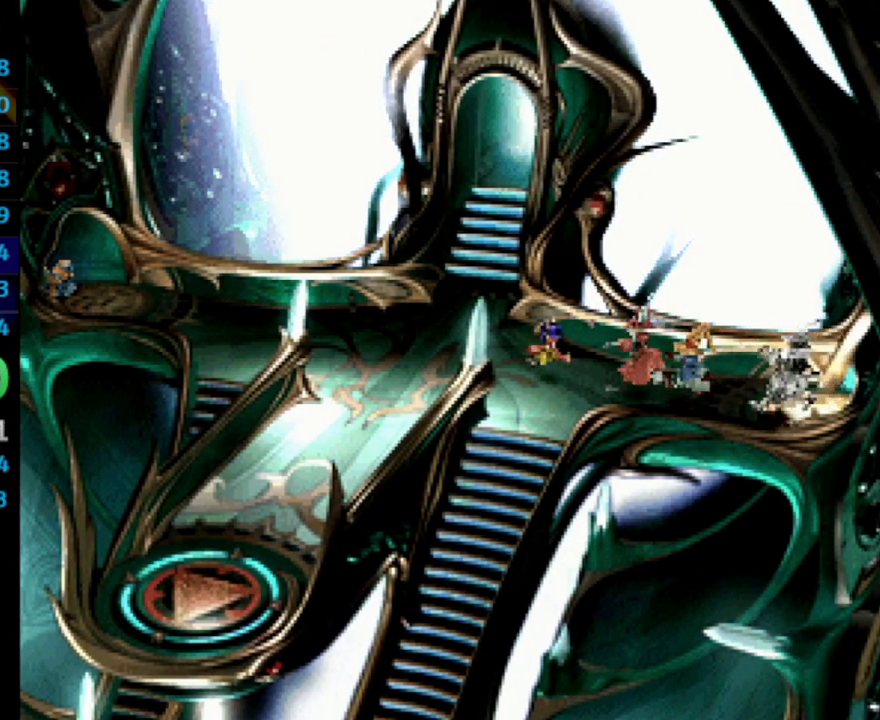
{"buttons": ["CROSS"], "left_stick": "center", "right_stick": "center", "events": [[17, "CROSS", "up"], [67, "SQUARE", "down"], [133, "SQUARE", "up"], [183, "SQUARE", "down"], [200, "SQUARE", "up"], [283, "SQUARE", "down"], [317, "SQUARE", "up"], [333, "CROSS", "down"], [400, "CROSS", "up"], [433, "SQUARE", "down"], [483, "SQUARE", "up"], [500, "CROSS", "down"]]}
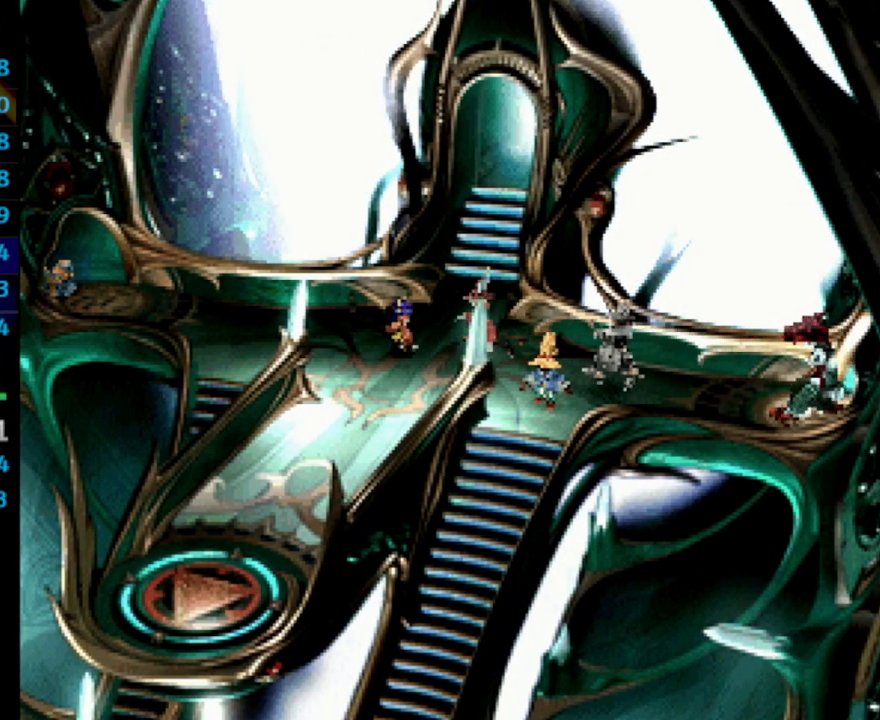
{"buttons": [], "left_stick": "center", "right_stick": "center", "events": [[17, "CROSS", "up"], [150, "CROSS", "down"], [167, "CROSS", "up"], [200, "SQUARE", "down"], [250, "SQUARE", "up"], [350, "SQUARE", "down"], [383, "SQUARE", "up"], [400, "CROSS", "down"], [433, "CROSS", "up"]]}
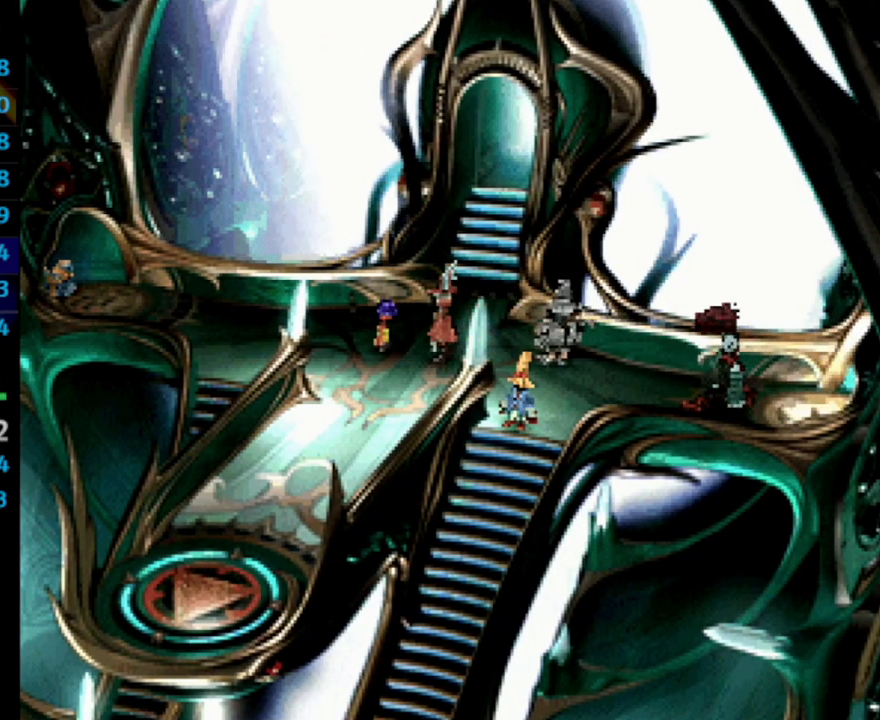
{"buttons": [], "left_stick": "center", "right_stick": "center", "events": [[50, "CROSS", "down"], [67, "CROSS", "up"], [150, "SQUARE", "down"], [167, "SQUARE", "up"], [250, "SQUARE", "down"], [300, "SQUARE", "up"], [350, "CROSS", "down"], [383, "CROSS", "up"], [417, "SQUARE", "down"], [467, "SQUARE", "up"], [483, "CROSS", "down"], [500, "CROSS", "up"]]}
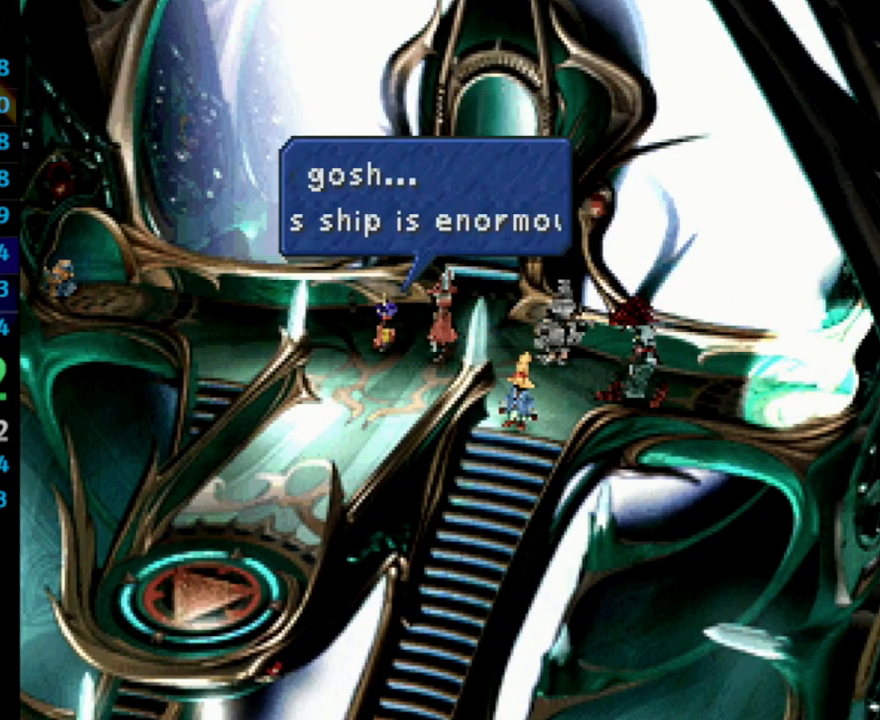
{"buttons": ["SQUARE"], "left_stick": "center", "right_stick": "center", "events": [[33, "SQUARE", "down"], [133, "SQUARE", "up"], [150, "CROSS", "down"], [167, "CROSS", "up"], [200, "SQUARE", "down"], [250, "CROSS", "down"], [267, "SQUARE", "up"], [317, "CROSS", "up"], [350, "SQUARE", "down"], [417, "CROSS", "down"], [417, "SQUARE", "up"], [450, "CROSS", "up"], [467, "SQUARE", "down"]]}
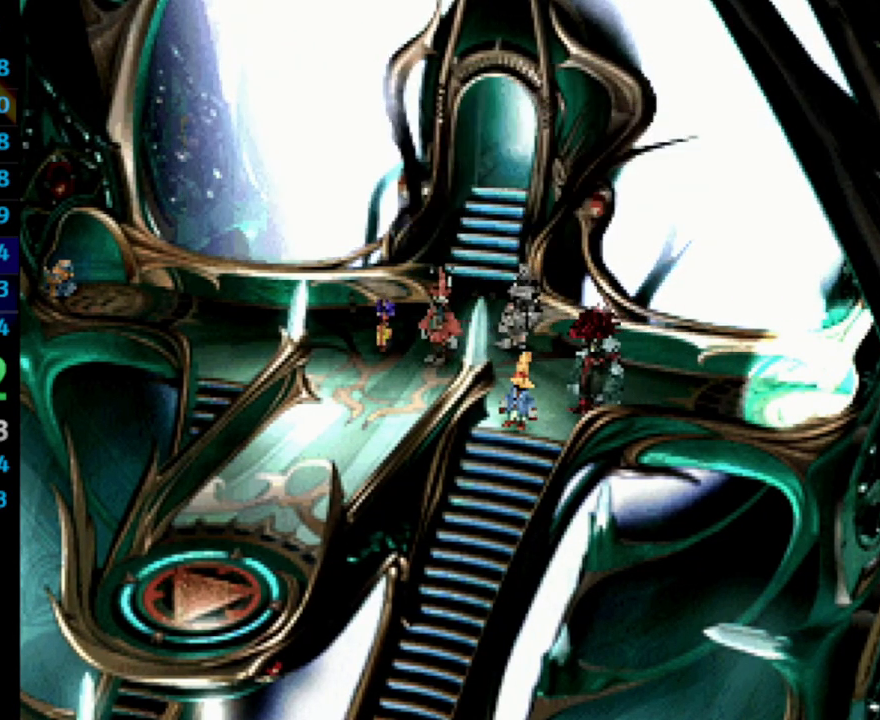
{"buttons": ["SQUARE"], "left_stick": "center", "right_stick": "center", "events": [[133, "CROSS", "down"], [133, "SQUARE", "up"], [167, "CROSS", "up"], [183, "SQUARE", "down"], [233, "CROSS", "down"], [233, "SQUARE", "up"], [283, "CROSS", "up"], [317, "SQUARE", "down"], [333, "CROSS", "down"], [333, "SQUARE", "up"], [400, "CROSS", "up"], [483, "SQUARE", "down"]]}
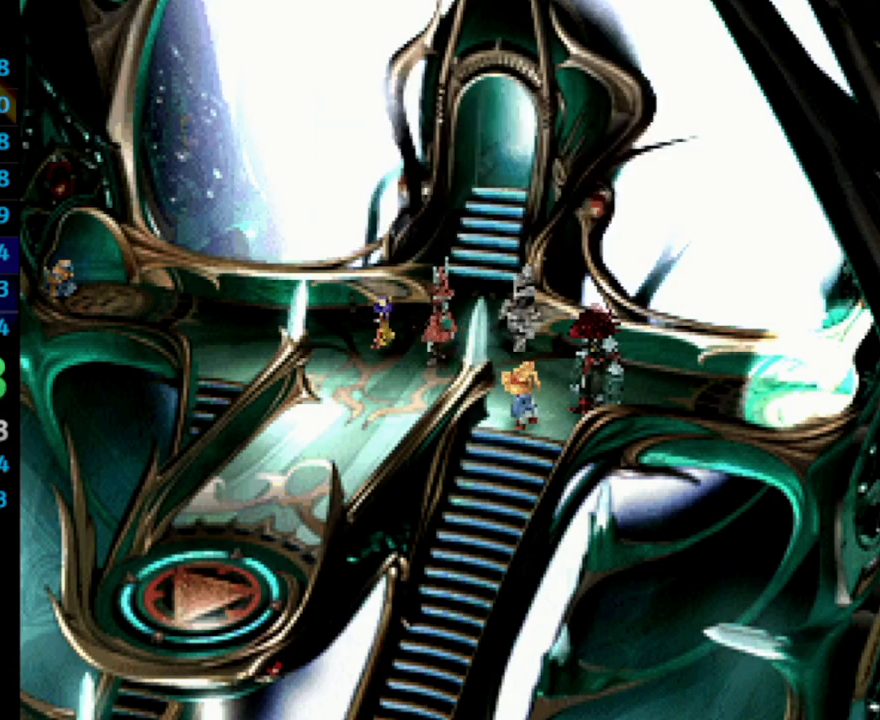
{"buttons": ["CROSS"], "left_stick": "center", "right_stick": "center", "events": [[17, "SQUARE", "up"], [83, "SQUARE", "down"], [117, "SQUARE", "up"], [183, "SQUARE", "down"], [217, "SQUARE", "up"], [300, "SQUARE", "down"], [350, "CROSS", "down"], [367, "SQUARE", "up"], [383, "CROSS", "up"], [417, "SQUARE", "down"], [450, "CROSS", "down"], [450, "SQUARE", "up"]]}
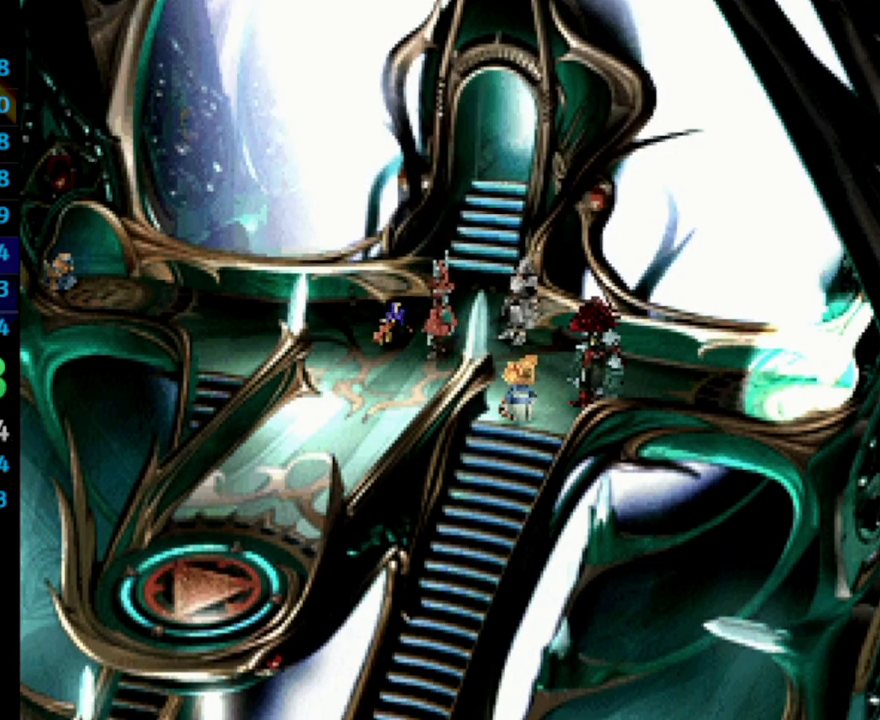
{"buttons": ["SQUARE"], "left_stick": "center", "right_stick": "center", "events": [[17, "CROSS", "up"], [17, "SQUARE", "down"], [50, "SQUARE", "up"], [133, "SQUARE", "down"], [183, "CROSS", "down"], [183, "SQUARE", "up"], [217, "SQUARE", "down"], [283, "SQUARE", "up"], [350, "CROSS", "up"], [350, "SQUARE", "down"], [383, "CROSS", "down"], [400, "SQUARE", "up"], [417, "CROSS", "up"], [450, "SQUARE", "down"]]}
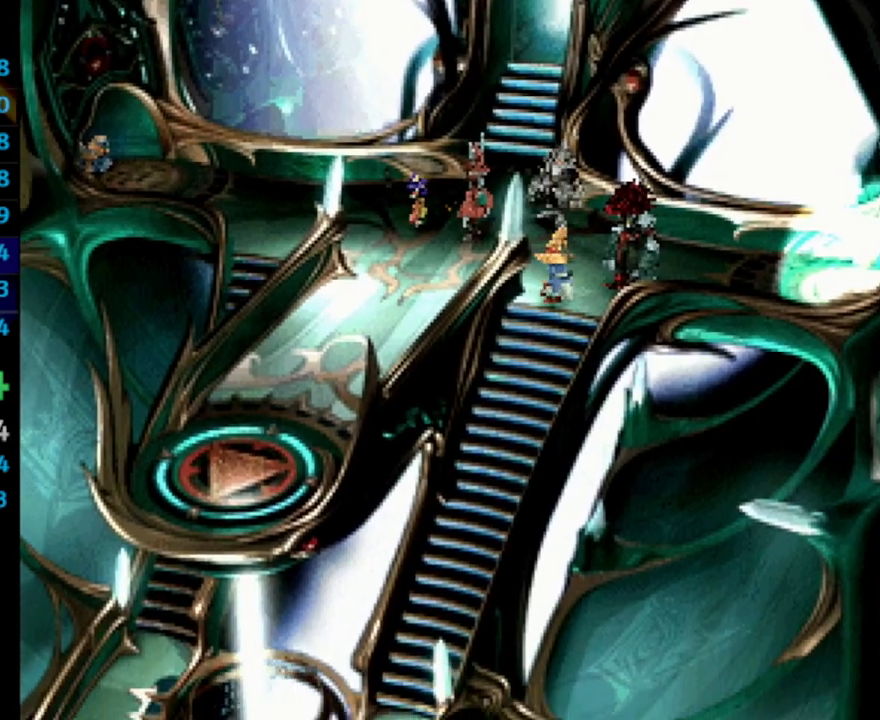
{"buttons": [], "left_stick": "center", "right_stick": "center", "events": [[17, "CROSS", "down"], [33, "SQUARE", "up"], [83, "CROSS", "up"], [117, "CROSS", "down"], [133, "CROSS", "up"], [167, "SQUARE", "down"], [200, "SQUARE", "up"], [283, "SQUARE", "down"], [317, "CROSS", "down"], [333, "SQUARE", "up"], [367, "CROSS", "up"], [383, "SQUARE", "down"], [433, "SQUARE", "up"]]}
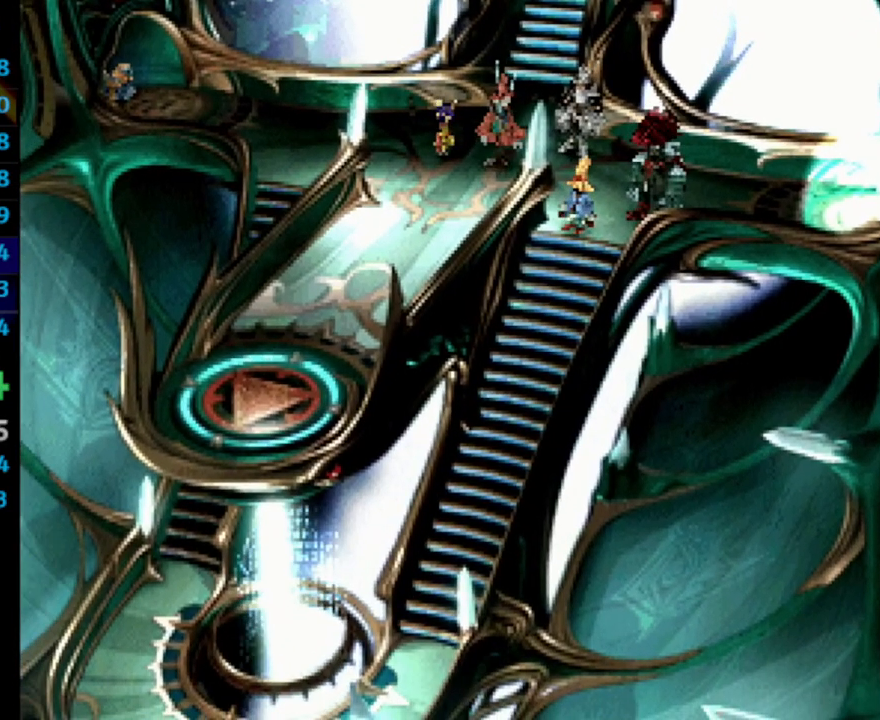
{"buttons": ["SQUARE"], "left_stick": "center", "right_stick": "center", "events": [[17, "SQUARE", "down"], [50, "SQUARE", "up"], [133, "SQUARE", "down"], [200, "SQUARE", "up"], [267, "SQUARE", "down"], [317, "CROSS", "down"], [317, "SQUARE", "up"], [367, "CROSS", "up"], [400, "SQUARE", "down"], [433, "CROSS", "down"], [450, "CROSS", "up"], [450, "SQUARE", "up"], [500, "SQUARE", "down"]]}
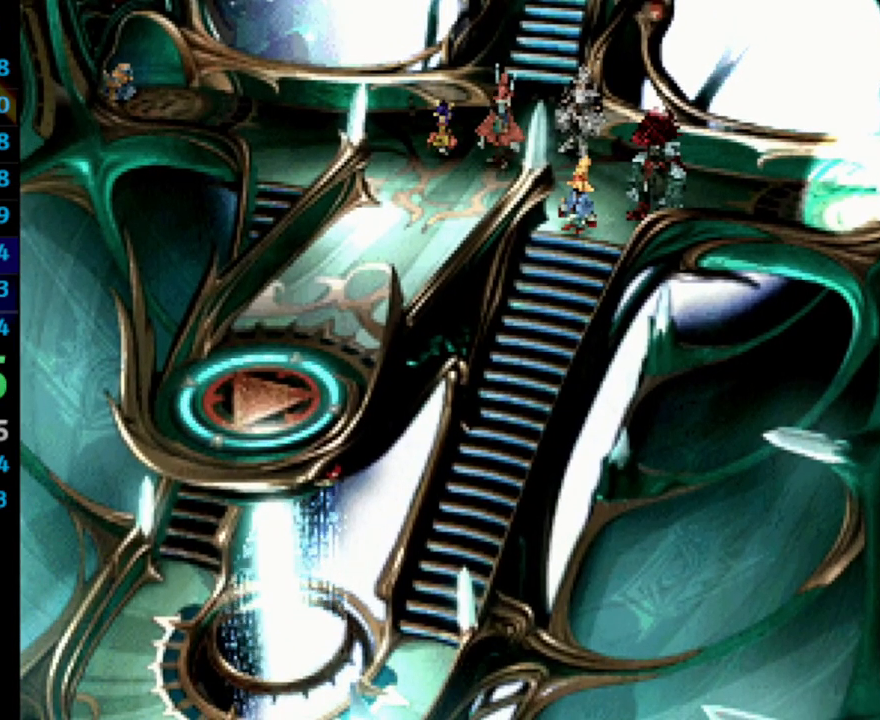
{"buttons": ["CROSS"], "left_stick": "center", "right_stick": "center", "events": [[17, "CROSS", "down"], [33, "SQUARE", "up"], [100, "CROSS", "up"], [100, "SQUARE", "down"], [150, "SQUARE", "up"], [267, "CROSS", "down"], [300, "CROSS", "up"], [300, "SQUARE", "down"], [383, "CROSS", "down"], [383, "SQUARE", "up"], [417, "CROSS", "up"], [467, "SQUARE", "down"], [483, "CROSS", "down"], [483, "SQUARE", "up"]]}
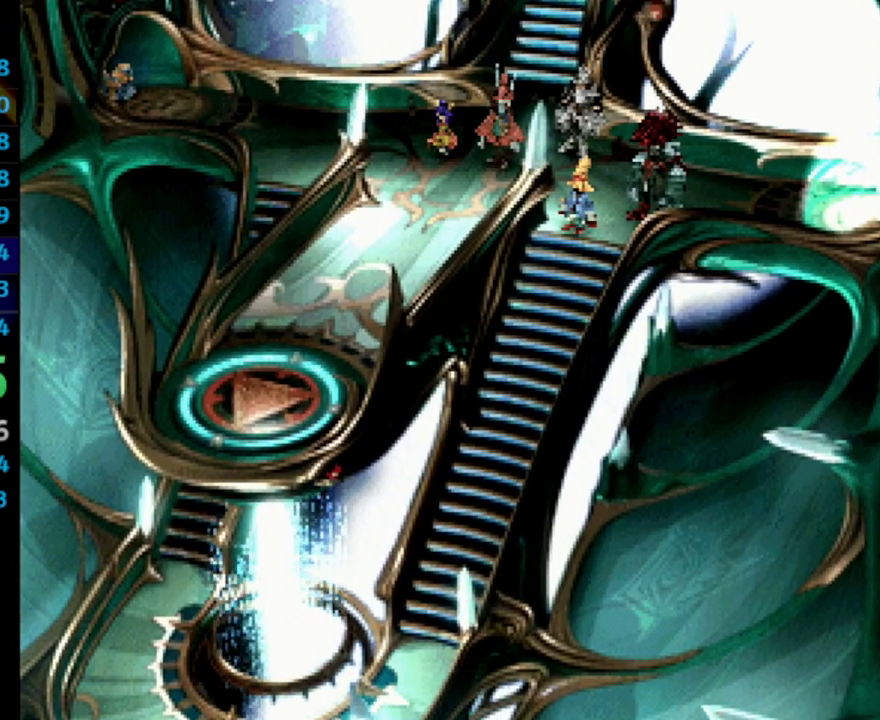
{"buttons": [], "left_stick": "center", "right_stick": "center", "events": [[17, "CROSS", "up"], [67, "SQUARE", "down"], [100, "SQUARE", "up"], [117, "CROSS", "down"], [200, "CROSS", "up"], [200, "SQUARE", "down"], [250, "SQUARE", "up"], [333, "SQUARE", "down"], [367, "SQUARE", "up"], [400, "CROSS", "down"], [433, "CROSS", "up"], [450, "SQUARE", "down"], [500, "SQUARE", "up"]]}
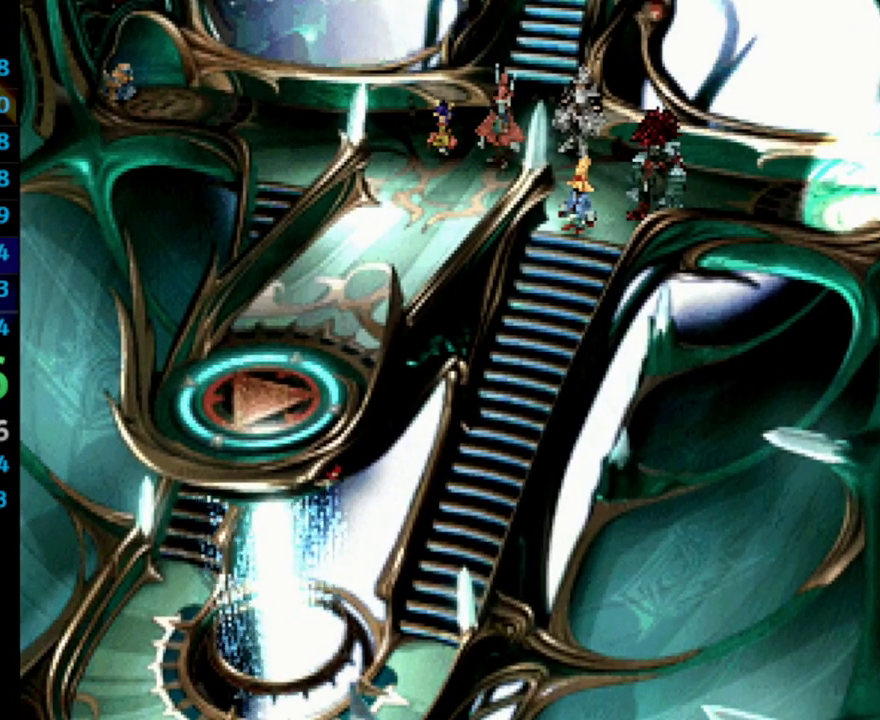
{"buttons": [], "left_stick": "center", "right_stick": "center", "events": [[100, "SQUARE", "down"], [133, "CROSS", "down"], [133, "SQUARE", "up"], [217, "CROSS", "up"], [233, "SQUARE", "down"], [283, "CROSS", "down"], [283, "SQUARE", "up"], [333, "CROSS", "up"], [367, "SQUARE", "down"], [400, "SQUARE", "up"], [417, "CROSS", "down"], [483, "CROSS", "up"]]}
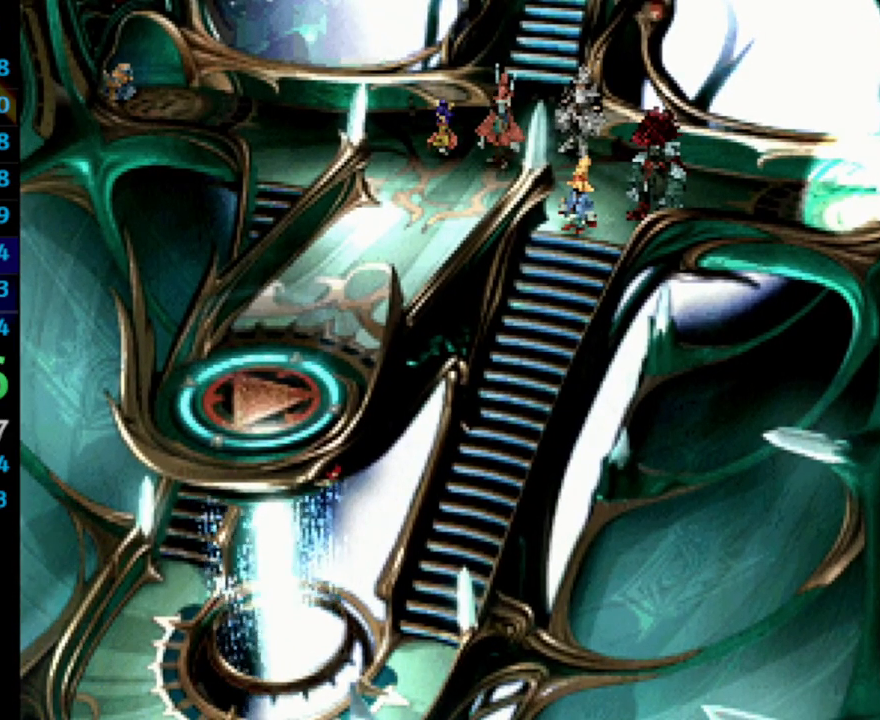
{"buttons": ["SQUARE"], "left_stick": "center", "right_stick": "center", "events": [[17, "SQUARE", "down"], [50, "SQUARE", "up"], [117, "SQUARE", "down"], [183, "CROSS", "down"], [183, "SQUARE", "up"], [250, "CROSS", "up"], [250, "SQUARE", "down"], [300, "CROSS", "down"], [333, "SQUARE", "up"], [383, "CROSS", "up"], [383, "SQUARE", "down"], [433, "CROSS", "down"], [433, "SQUARE", "up"], [467, "CROSS", "up"], [483, "SQUARE", "down"]]}
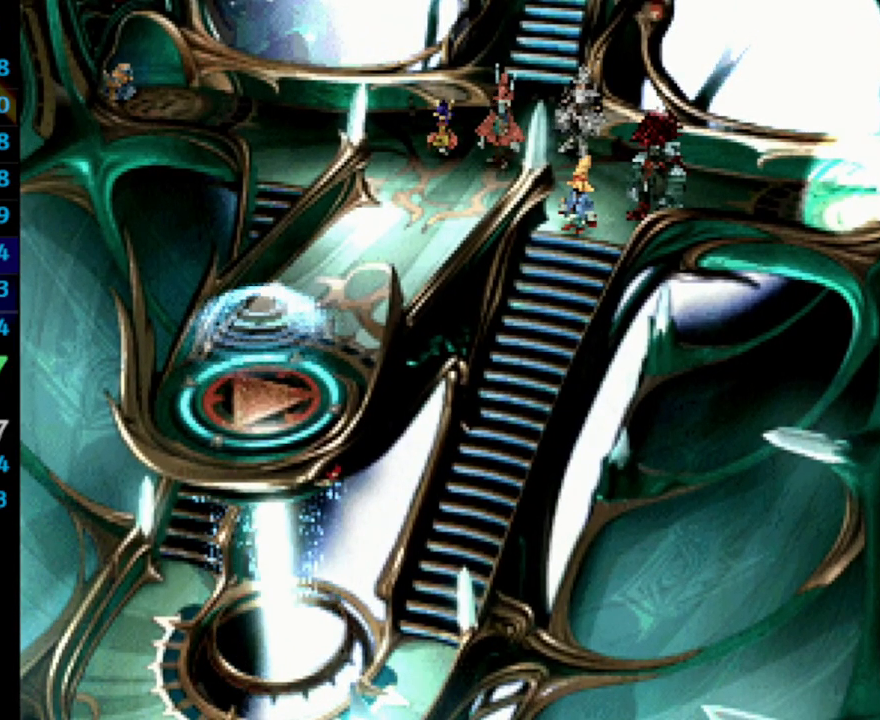
{"buttons": [], "left_stick": "center", "right_stick": "center", "events": [[50, "CROSS", "down"], [50, "SQUARE", "up"], [100, "CROSS", "up"], [133, "SQUARE", "down"], [250, "SQUARE", "up"], [400, "CROSS", "down"], [417, "CROSS", "up"], [450, "SQUARE", "down"], [500, "SQUARE", "up"]]}
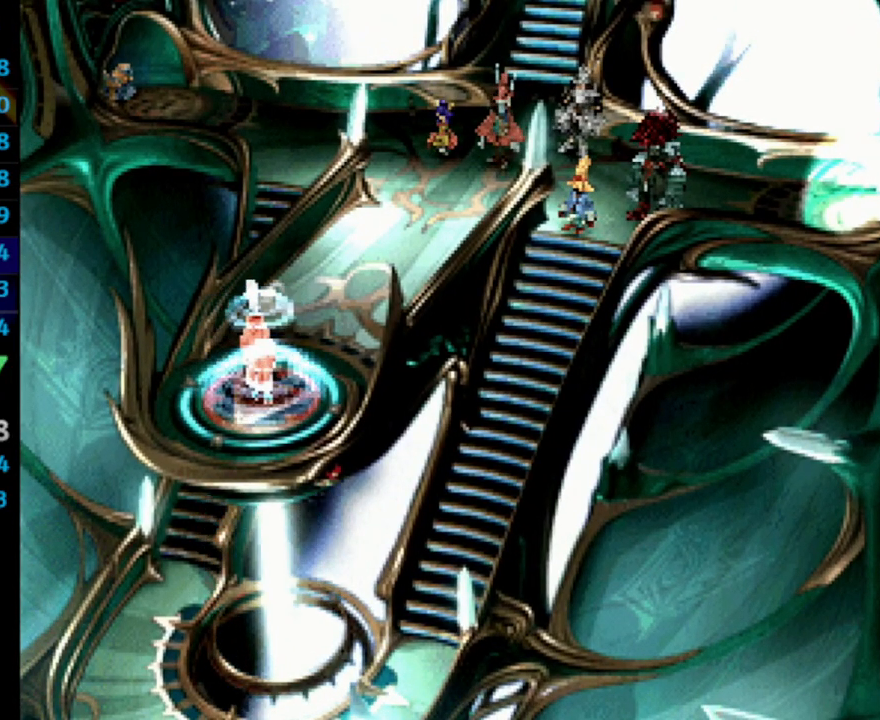
{"buttons": ["CROSS"], "left_stick": "center", "right_stick": "center", "events": [[133, "CROSS", "down"], [167, "CROSS", "up"], [183, "SQUARE", "down"], [250, "CROSS", "down"], [267, "SQUARE", "up"], [300, "CROSS", "up"], [333, "SQUARE", "down"], [383, "CROSS", "down"], [383, "SQUARE", "up"], [417, "CROSS", "up"], [433, "SQUARE", "down"], [500, "CROSS", "down"], [500, "SQUARE", "up"]]}
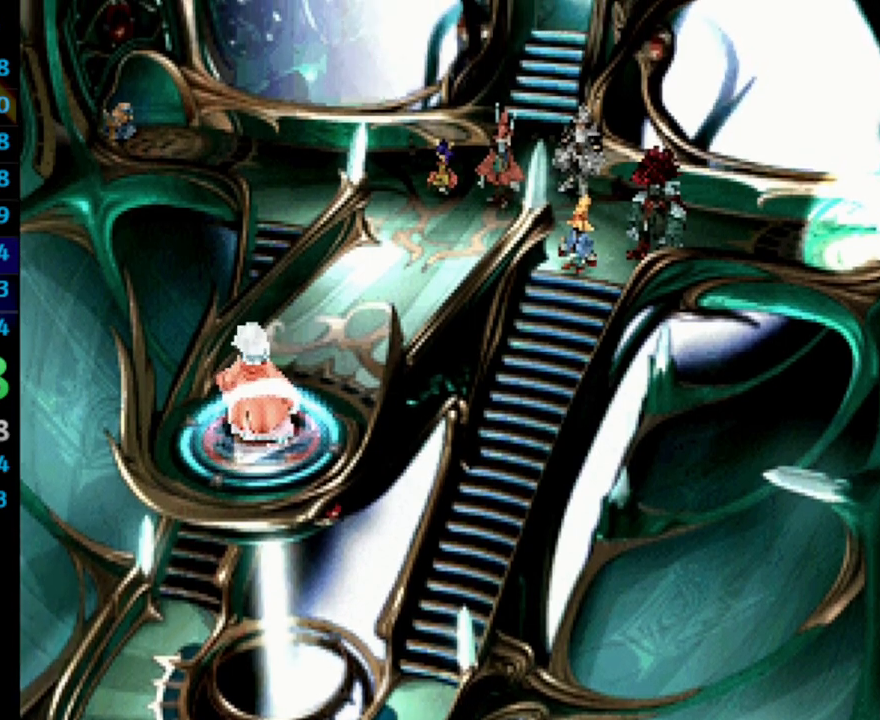
{"buttons": ["CROSS"], "left_stick": "center", "right_stick": "center", "events": [[17, "CROSS", "up"], [50, "SQUARE", "down"], [133, "CROSS", "down"], [133, "SQUARE", "up"], [150, "CROSS", "up"], [200, "SQUARE", "down"], [217, "SQUARE", "up"], [233, "CROSS", "down"], [300, "CROSS", "up"], [383, "CROSS", "down"], [400, "CROSS", "up"], [450, "SQUARE", "down"], [500, "CROSS", "down"], [500, "SQUARE", "up"]]}
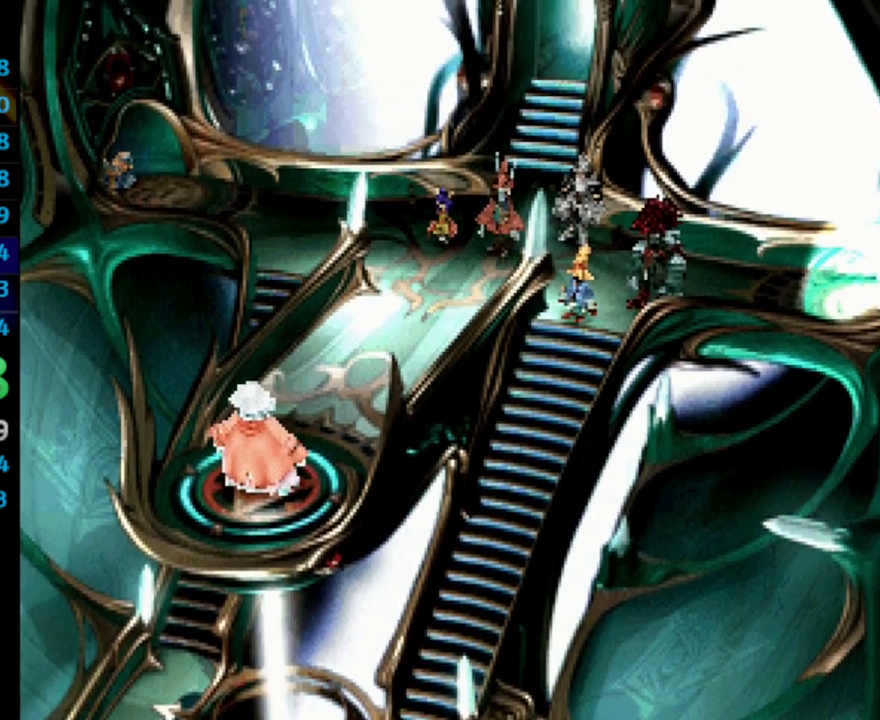
{"buttons": ["CROSS", "SQUARE"], "left_stick": "center", "right_stick": "center", "events": [[50, "CROSS", "up"], [100, "SQUARE", "down"], [133, "SQUARE", "up"], [183, "SQUARE", "down"], [233, "CROSS", "down"], [233, "SQUARE", "up"], [300, "CROSS", "up"], [317, "SQUARE", "down"], [383, "CROSS", "down"], [383, "SQUARE", "up"], [433, "CROSS", "up"], [467, "CROSS", "down"], [467, "SQUARE", "down"]]}
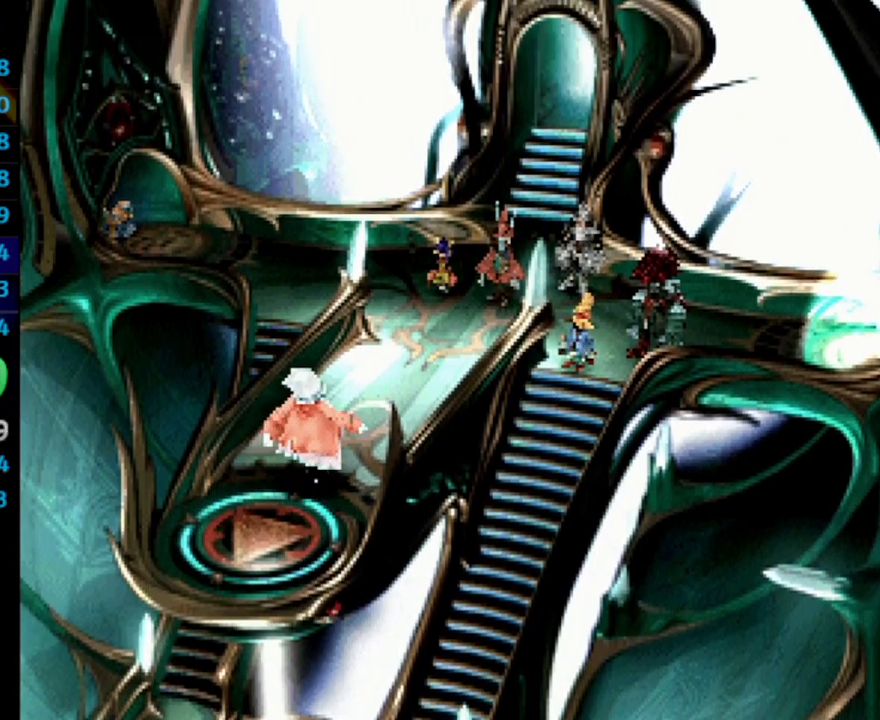
{"buttons": ["SQUARE"], "left_stick": "center", "right_stick": "center", "events": [[17, "SQUARE", "up"], [67, "CROSS", "up"], [83, "SQUARE", "down"], [117, "CROSS", "down"], [133, "SQUARE", "up"], [150, "CROSS", "up"], [183, "SQUARE", "down"], [233, "SQUARE", "up"], [250, "CROSS", "down"], [300, "CROSS", "up"], [350, "SQUARE", "down"], [383, "CROSS", "down"], [383, "SQUARE", "up"], [433, "CROSS", "up"], [433, "SQUARE", "down"]]}
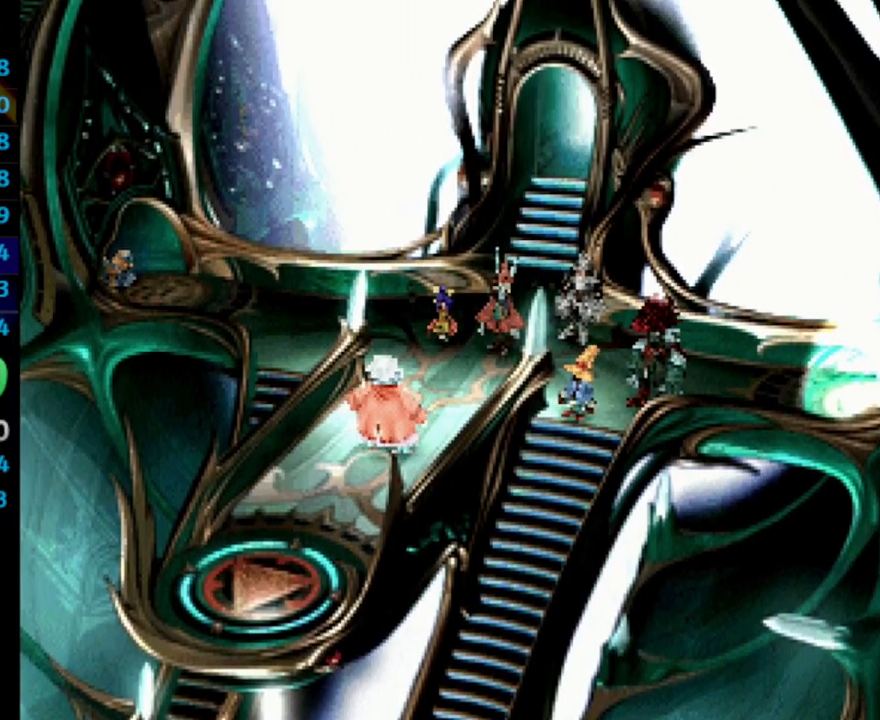
{"buttons": ["SQUARE"], "left_stick": "center", "right_stick": "center", "events": [[17, "SQUARE", "up"], [83, "SQUARE", "down"], [117, "SQUARE", "up"], [200, "SQUARE", "down"], [283, "CROSS", "down"], [283, "SQUARE", "up"], [317, "CROSS", "up"], [367, "SQUARE", "down"], [417, "CROSS", "down"], [417, "SQUARE", "up"], [433, "CROSS", "up"], [483, "SQUARE", "down"]]}
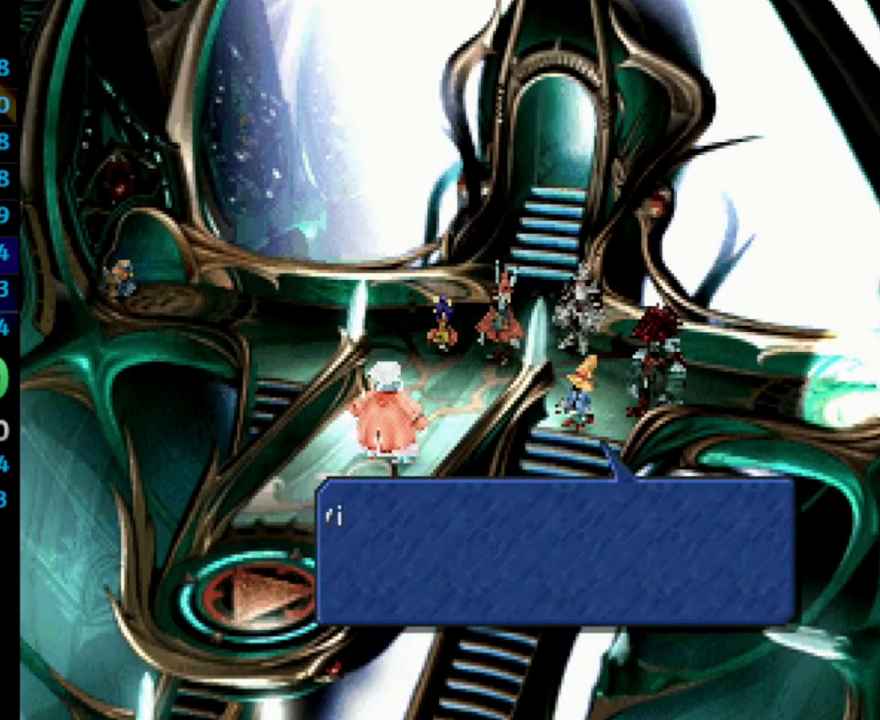
{"buttons": ["CROSS"], "left_stick": "center", "right_stick": "center", "events": [[17, "SQUARE", "up"], [33, "CROSS", "down"], [67, "CROSS", "up"], [83, "SQUARE", "down"], [133, "CROSS", "down"], [133, "SQUARE", "up"], [183, "CROSS", "up"], [283, "CROSS", "down"], [333, "CROSS", "up"], [350, "SQUARE", "down"], [400, "SQUARE", "up"], [483, "CROSS", "down"]]}